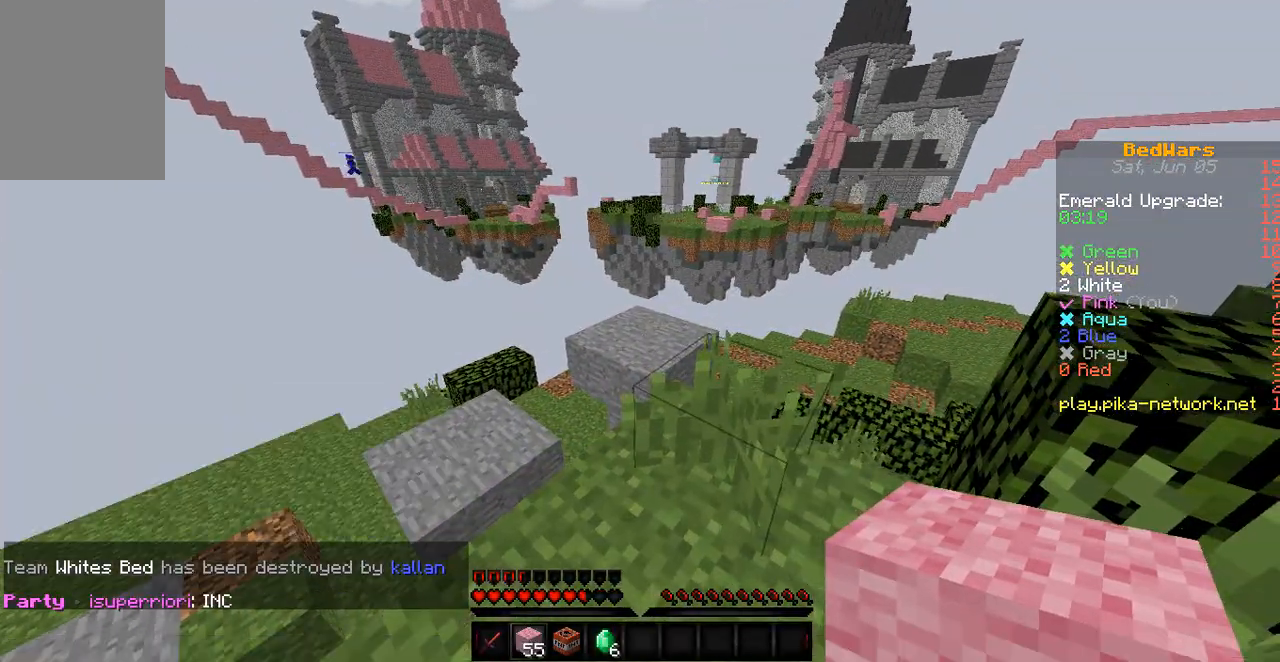
Gameplay with keyboard; each line is a JSON object with the keys held at the frame after it. "events" lists presses ("down") and releases ("up") of "a", "d", "s" and "w" between this image and that frame as [ms after this image, input, new state], when the widget could be followed in between. No other keys are recorded. Mouse input is not recorded.
{"keys": [], "events": []}
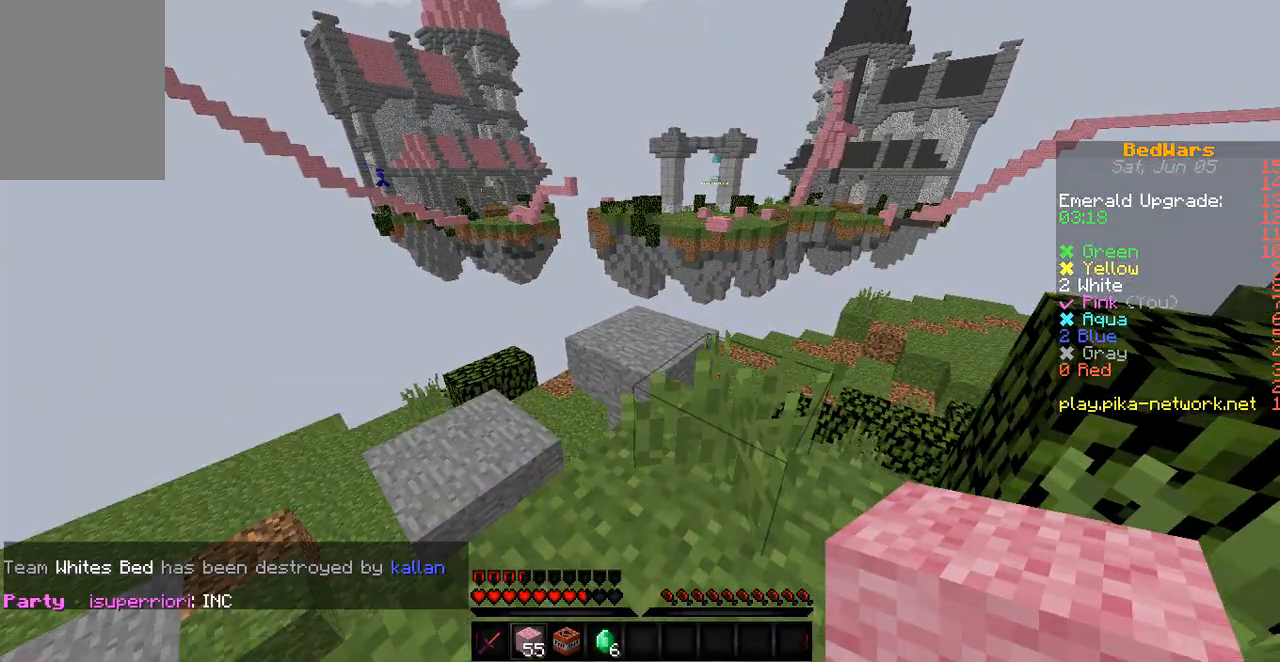
{"keys": [], "events": []}
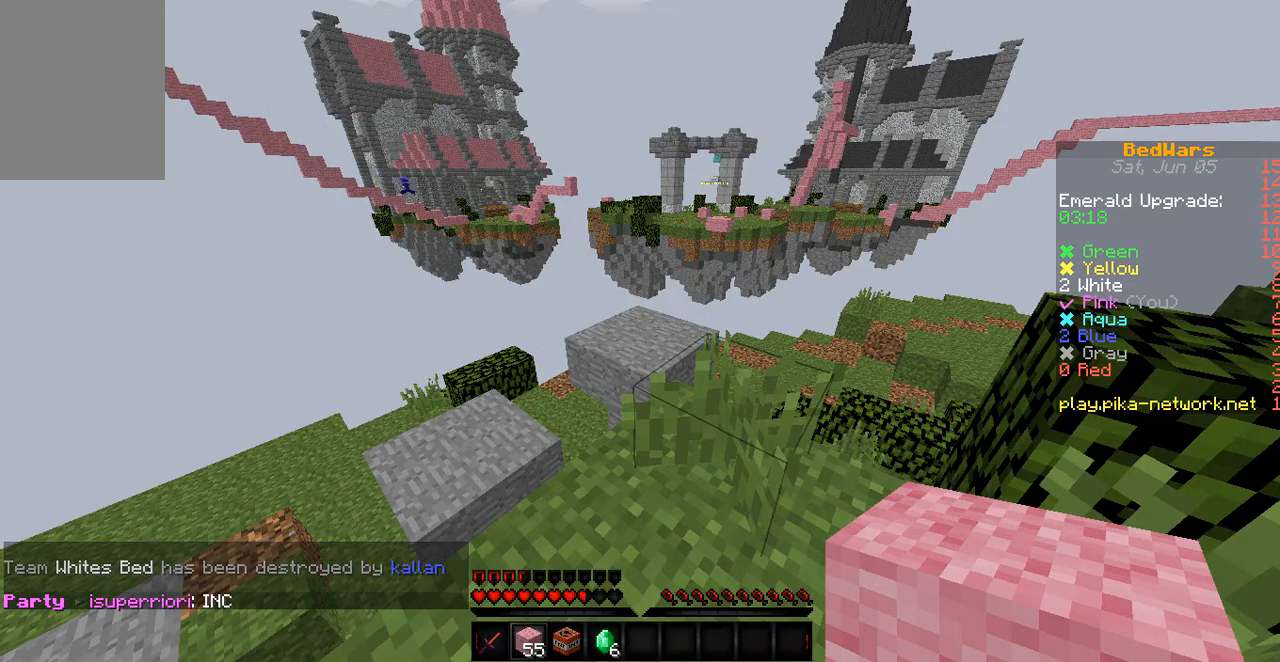
{"keys": [], "events": []}
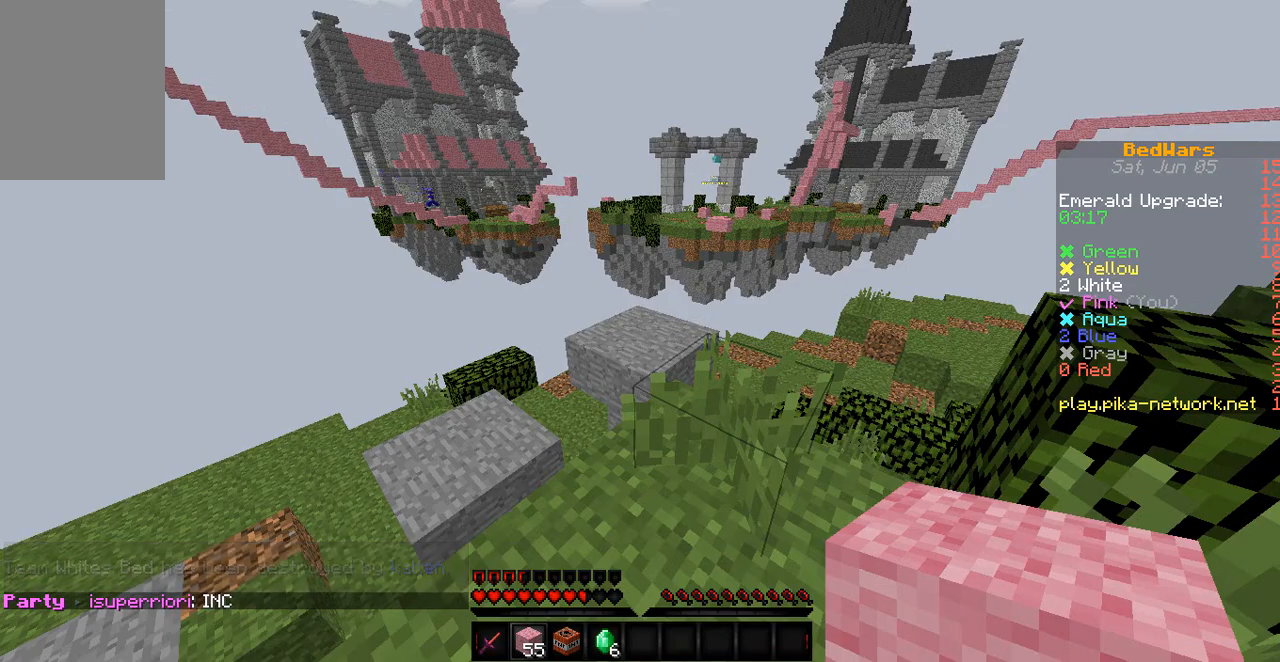
{"keys": ["w"], "events": [[467, "w", "down"]]}
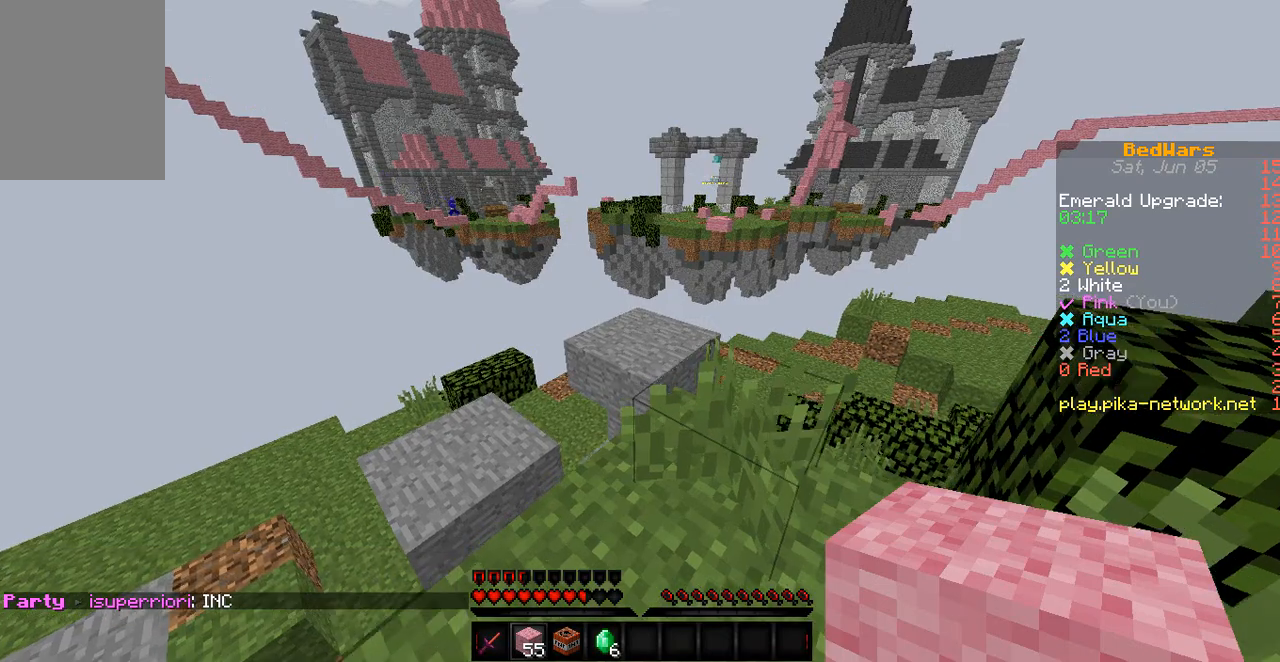
{"keys": [], "events": [[100, "w", "up"]]}
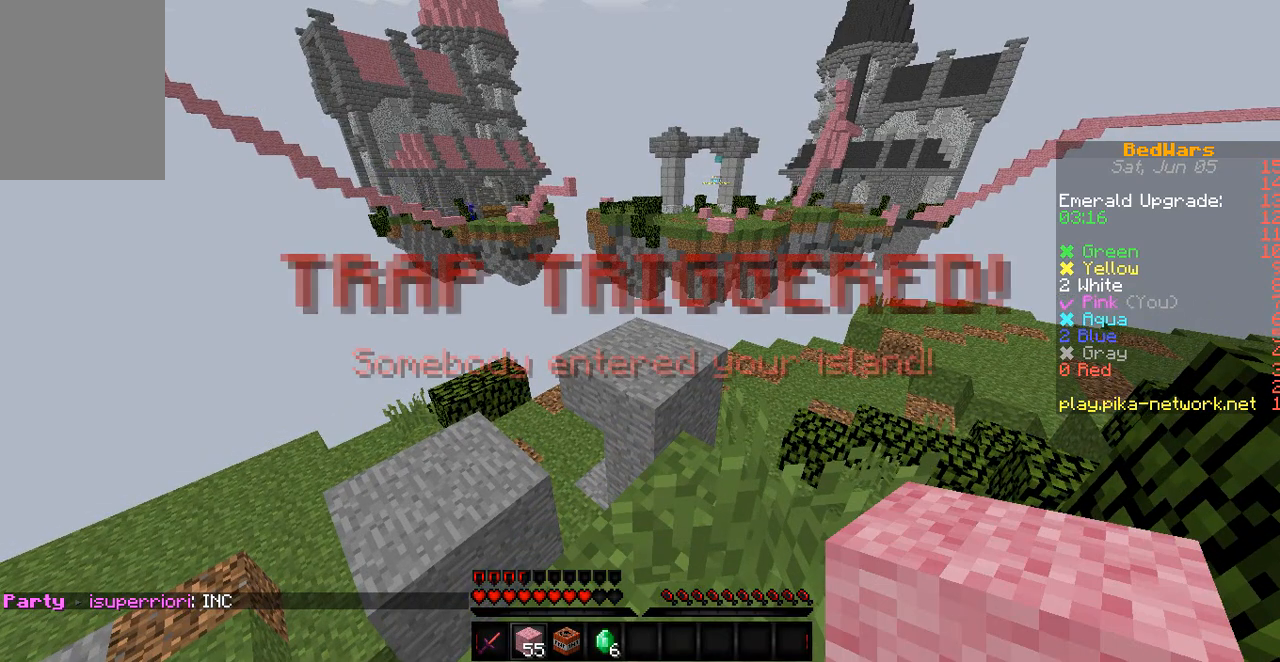
{"keys": ["d"], "events": [[500, "d", "down"]]}
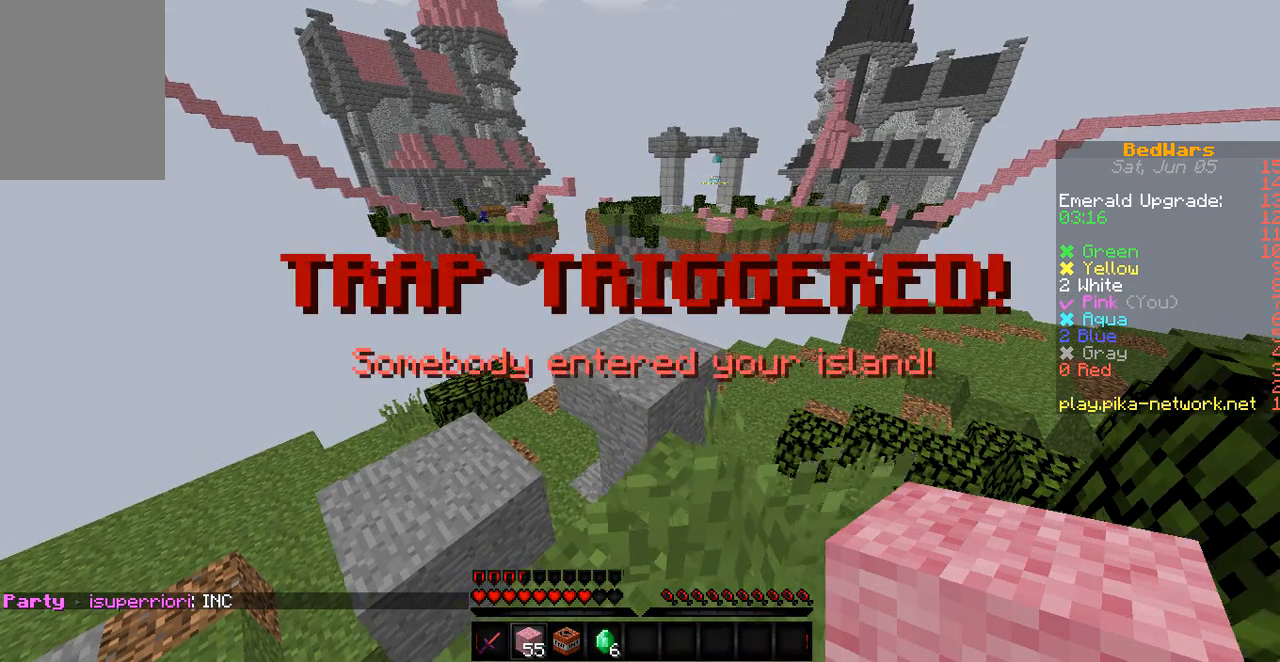
{"keys": [], "events": [[133, "d", "up"]]}
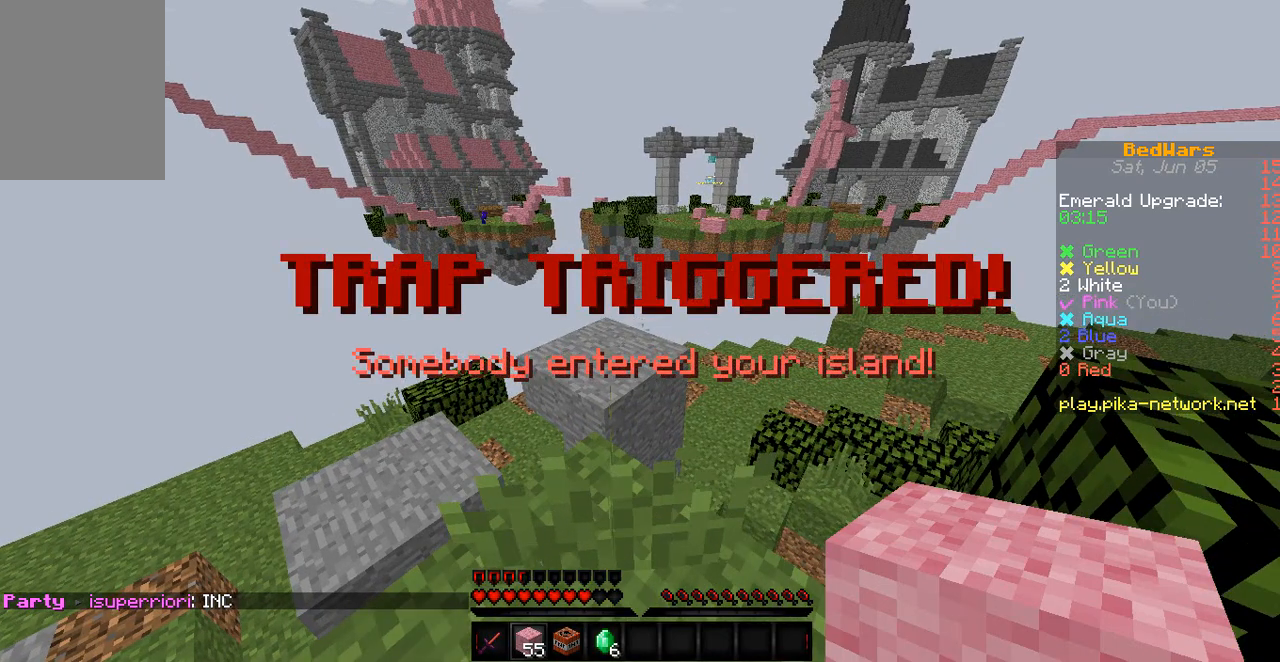
{"keys": [], "events": [[233, "a", "down"], [367, "a", "up"]]}
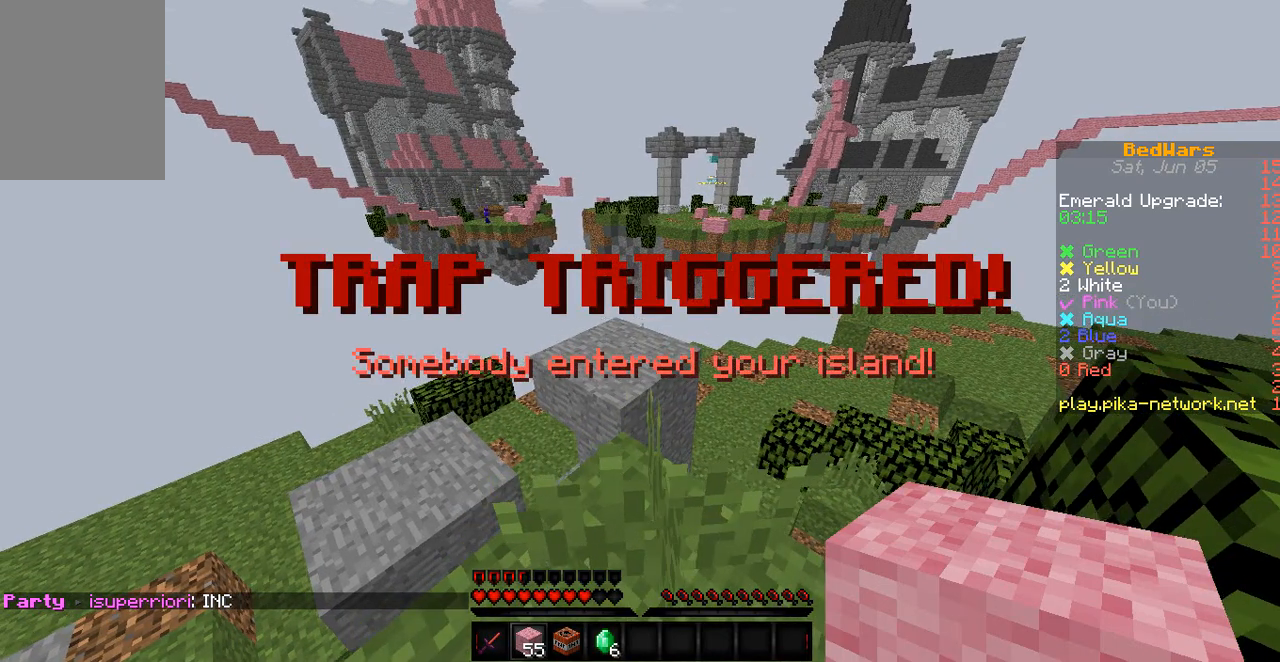
{"keys": [], "events": []}
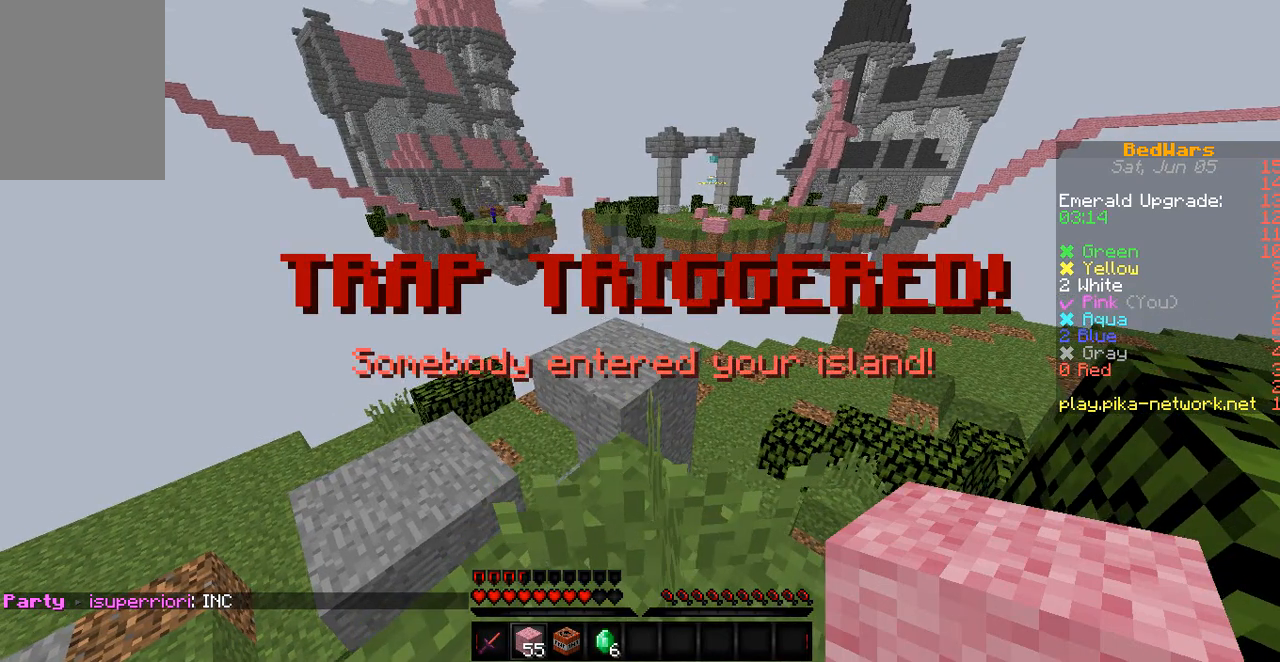
{"keys": ["w"], "events": [[167, "s", "down"], [300, "s", "up"], [500, "w", "down"]]}
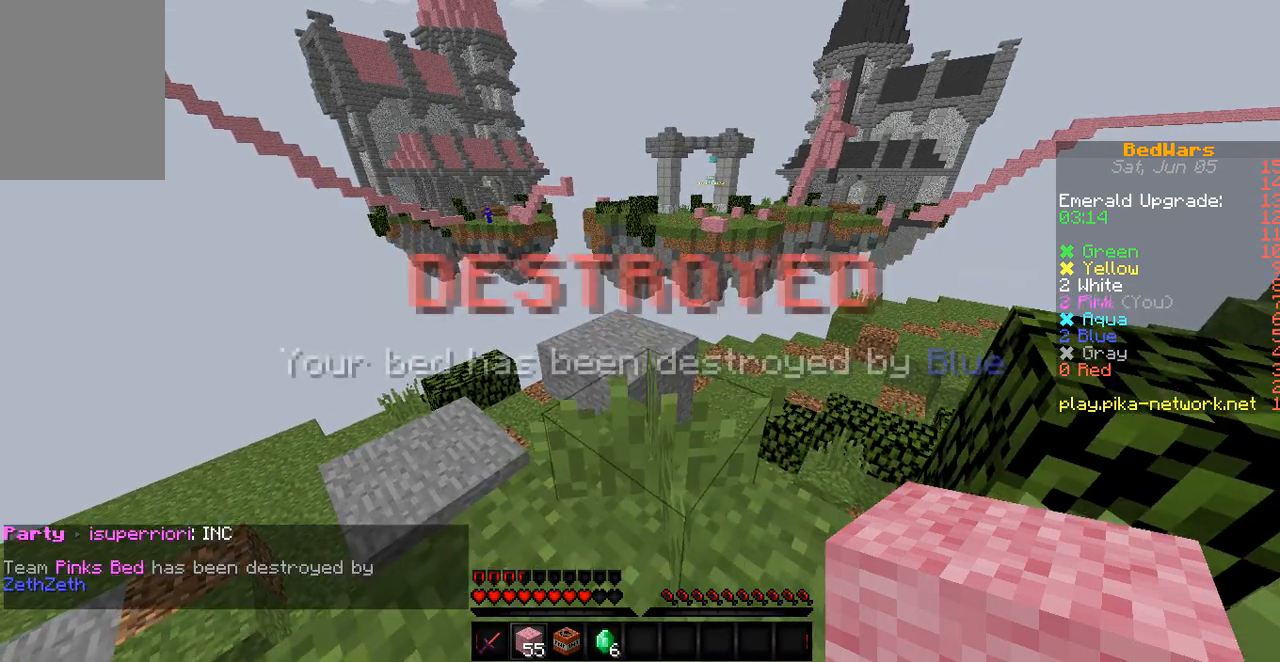
{"keys": [], "events": [[133, "w", "up"]]}
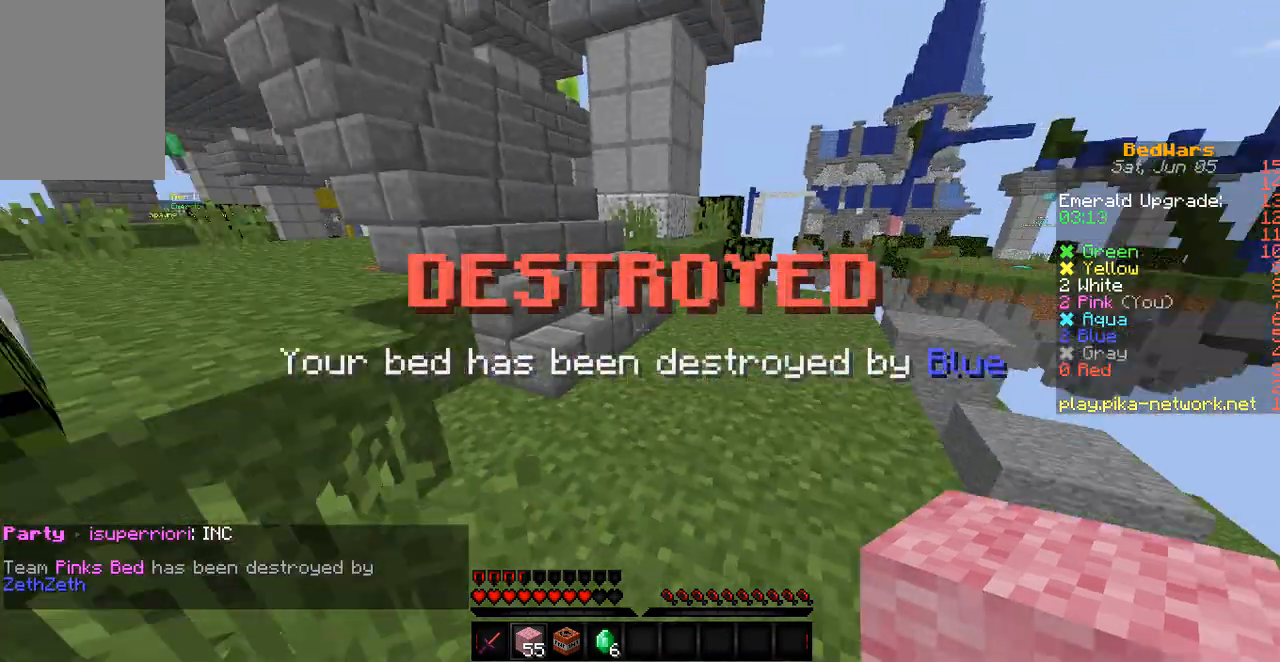
{"keys": ["w"], "events": [[33, "w", "down"]]}
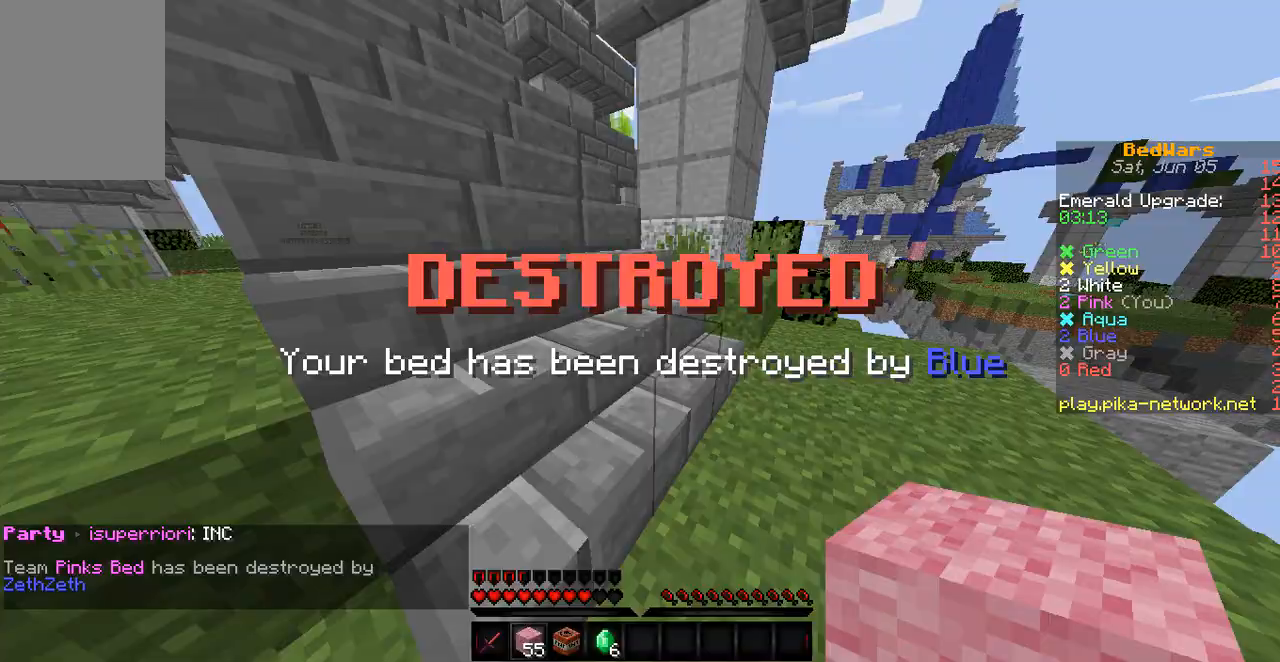
{"keys": [], "events": [[233, "w", "up"]]}
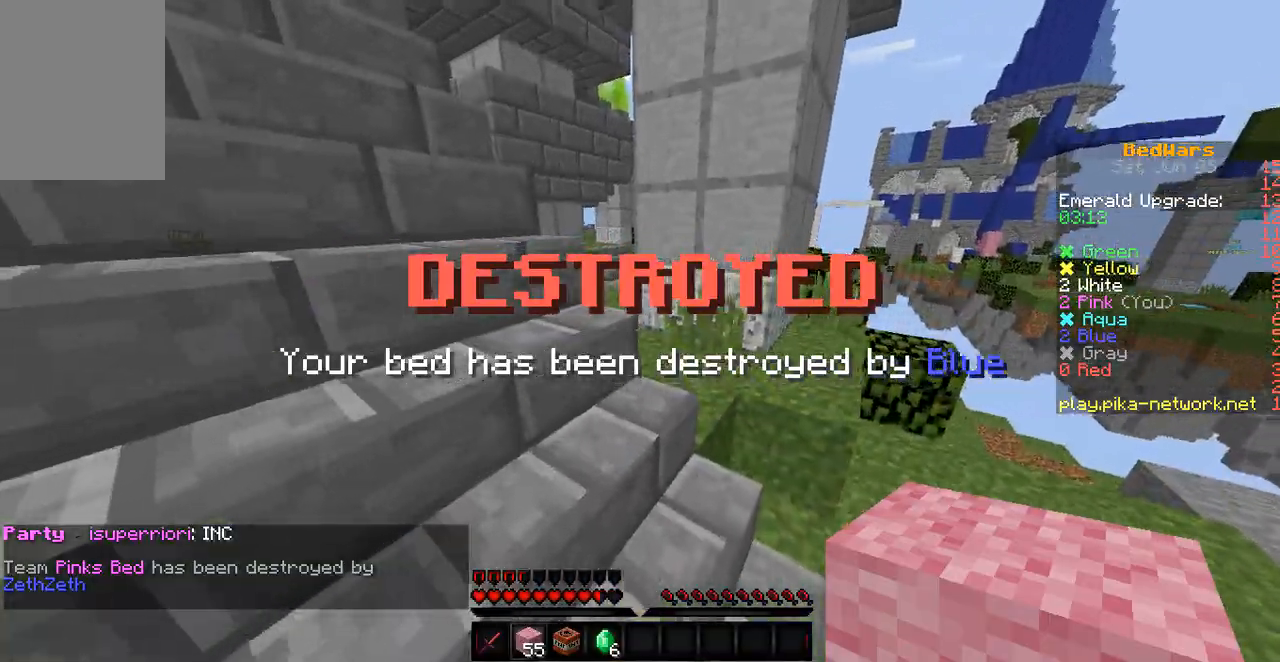
{"keys": [], "events": [[100, "a", "down"], [467, "a", "up"]]}
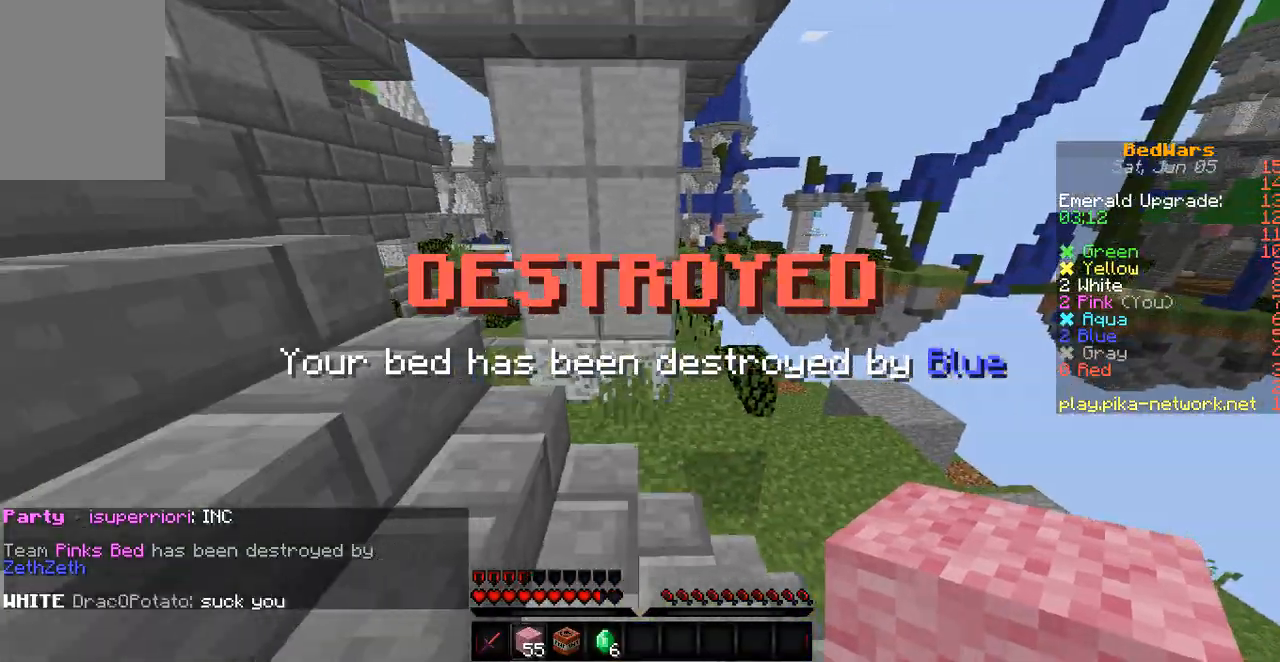
{"keys": ["w"], "events": [[467, "w", "down"]]}
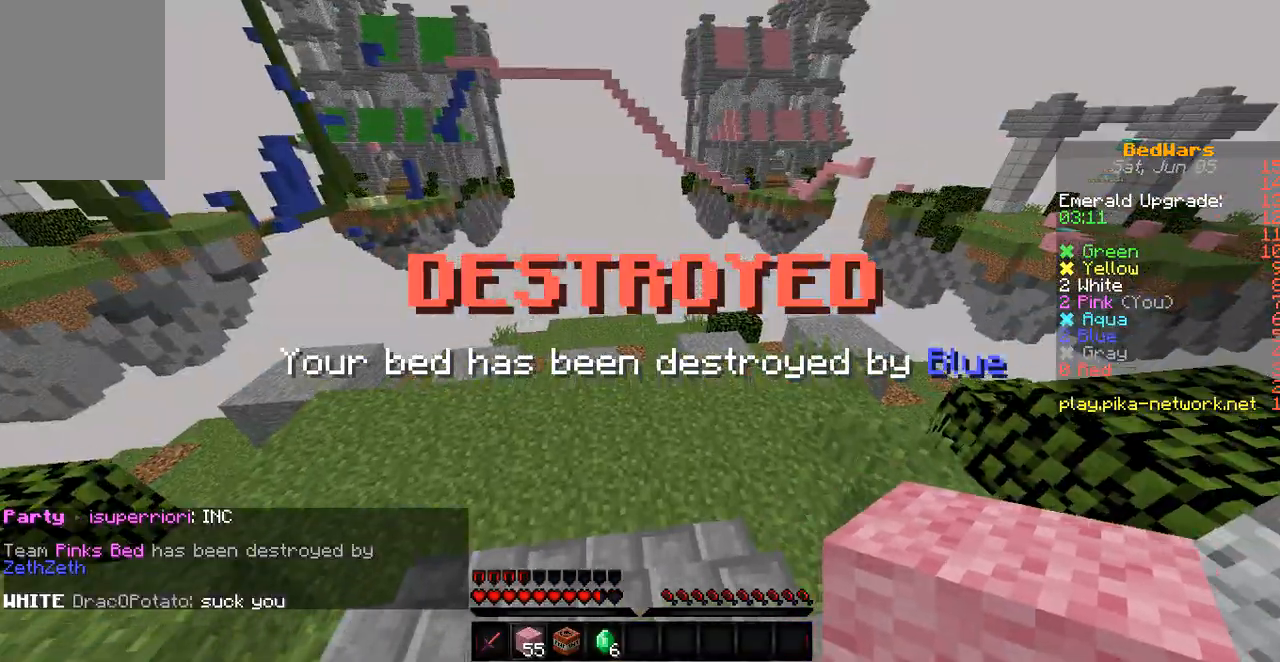
{"keys": ["w"], "events": []}
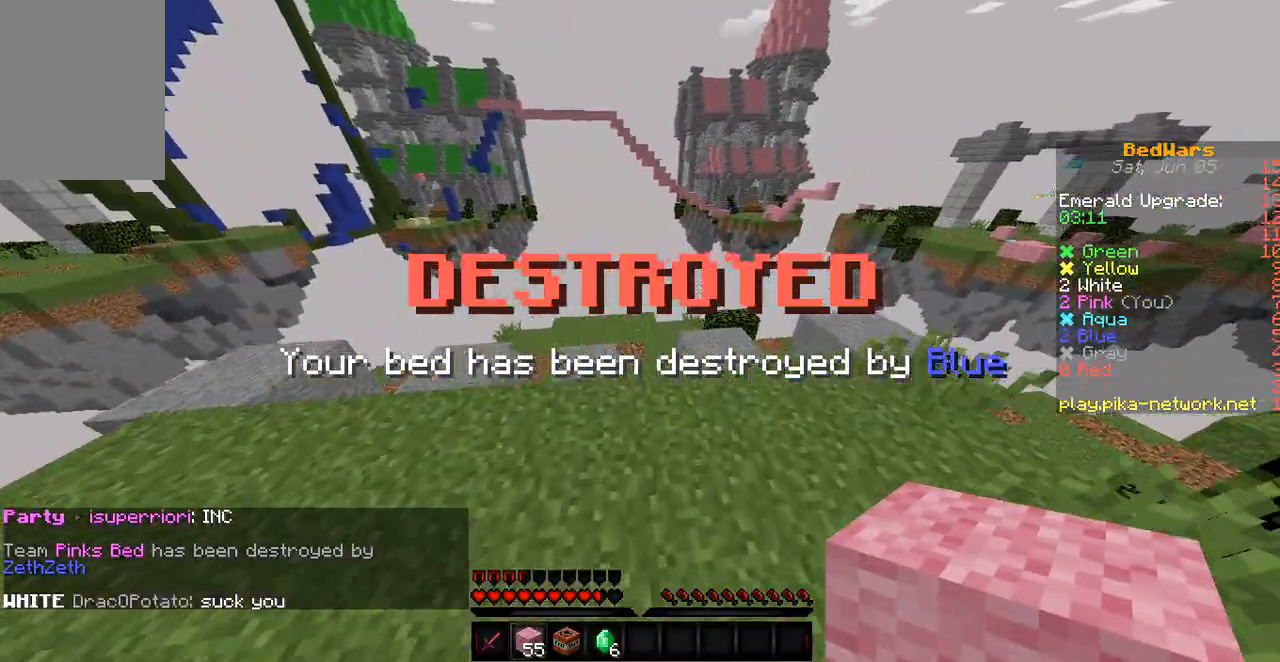
{"keys": [], "events": [[100, "w", "up"]]}
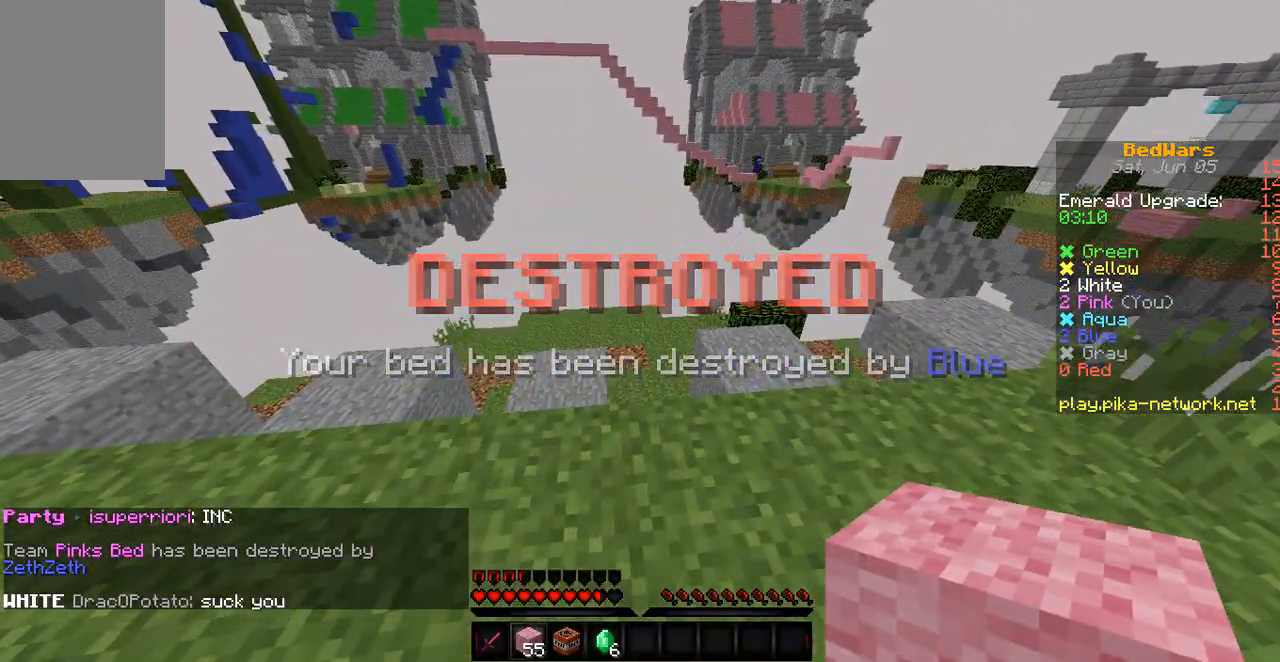
{"keys": [], "events": []}
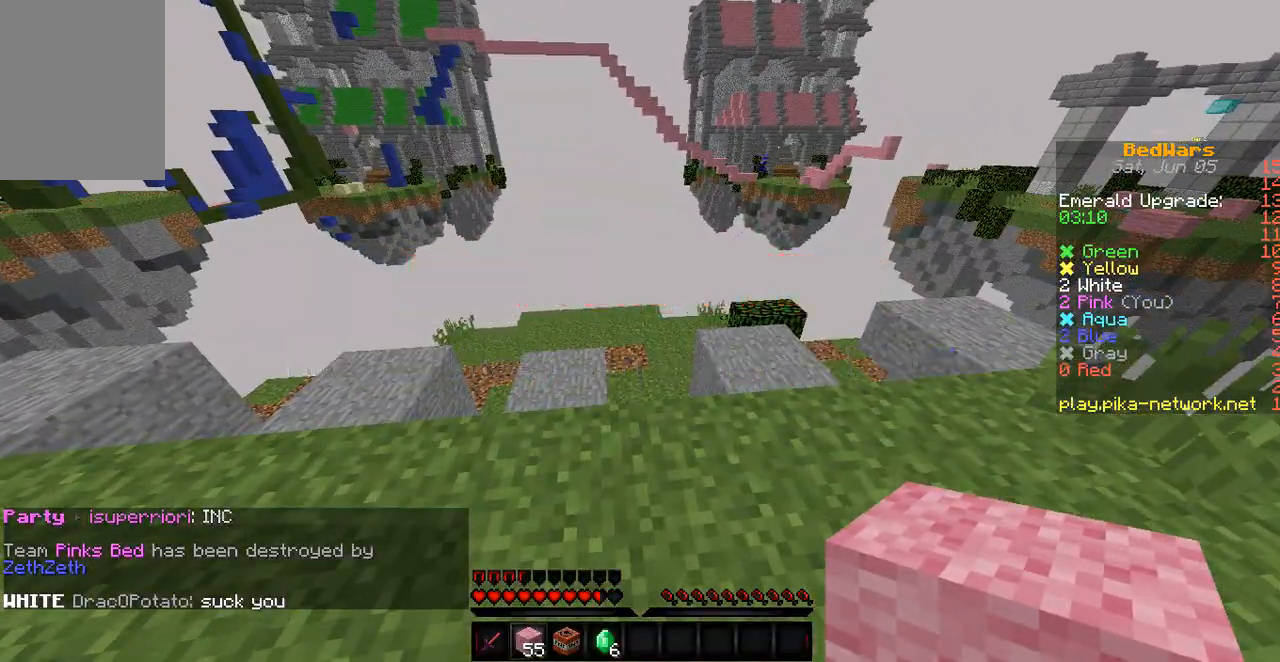
{"keys": [], "events": []}
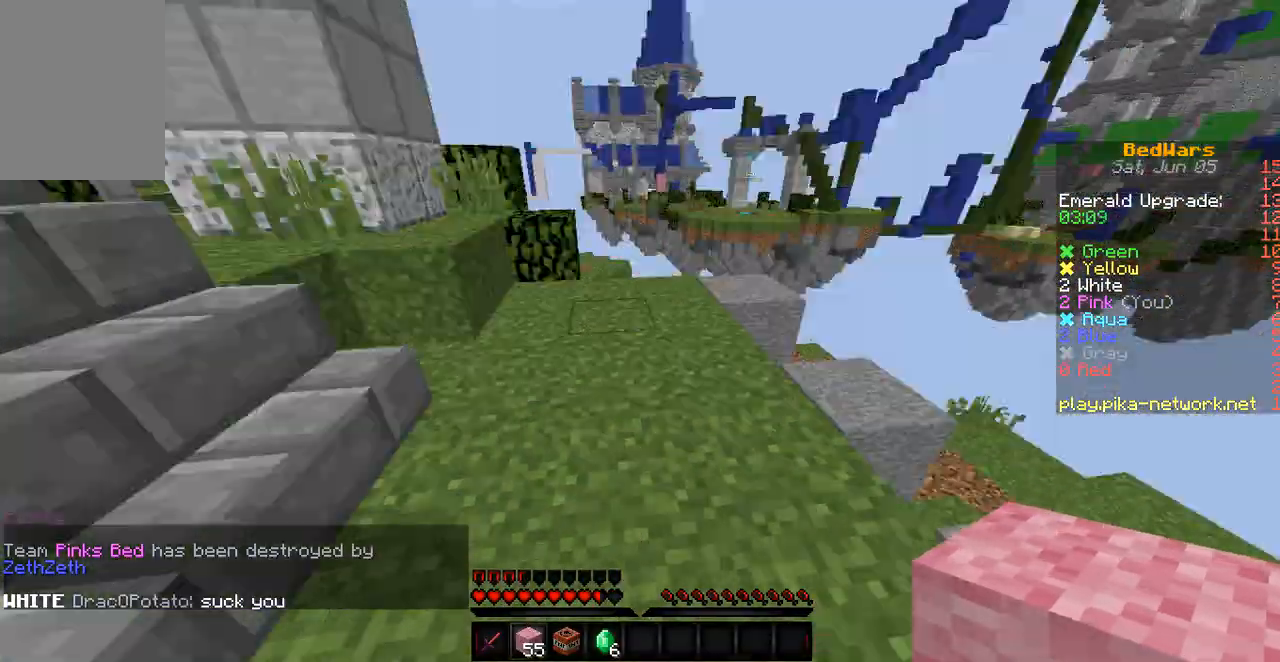
{"keys": ["w"], "events": [[167, "w", "down"]]}
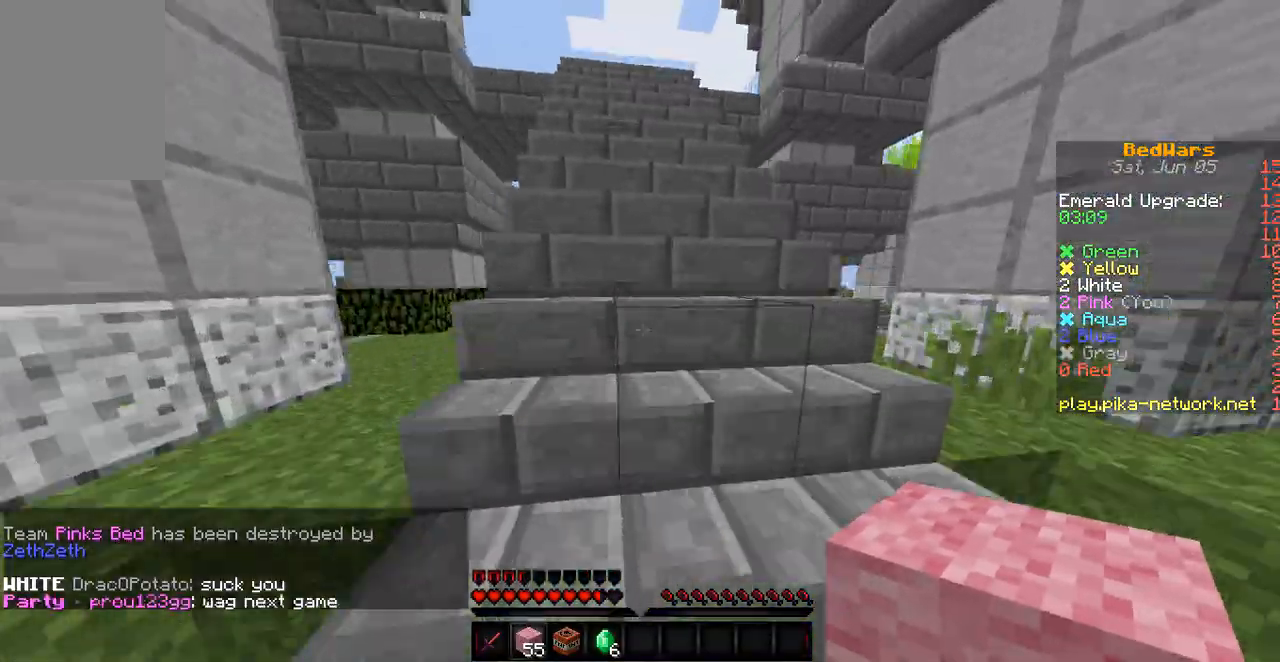
{"keys": ["w"], "events": [[267, "w", "up"], [400, "w", "down"]]}
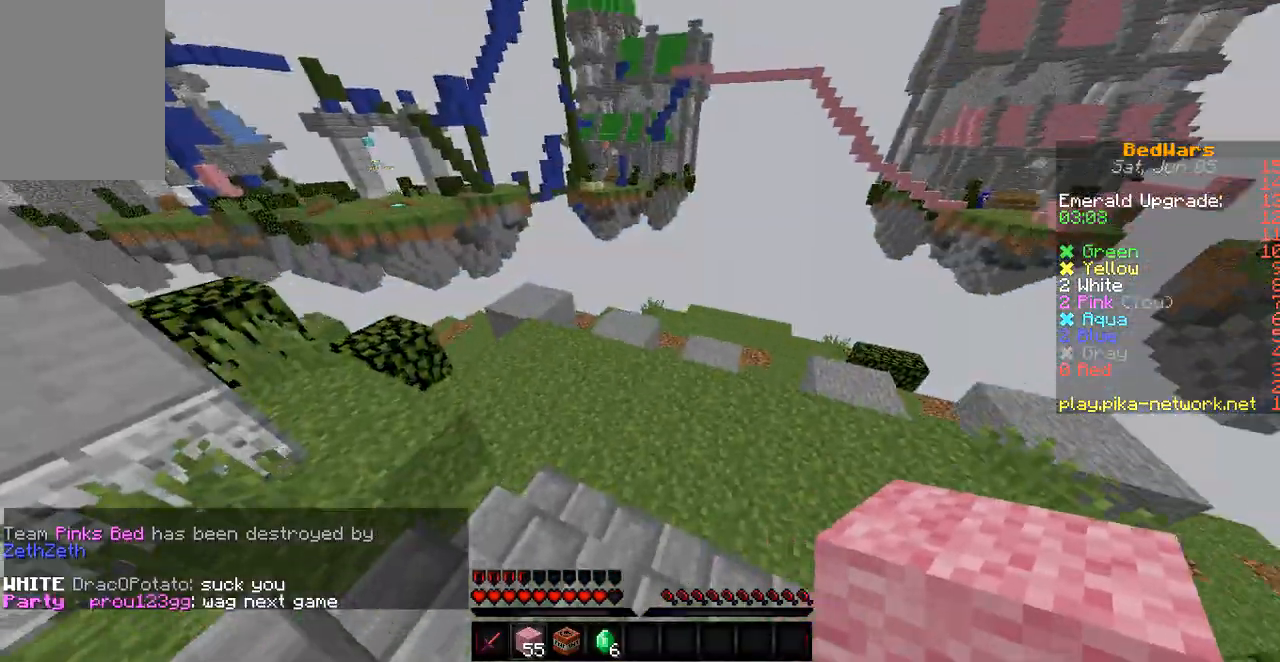
{"keys": ["w"], "events": []}
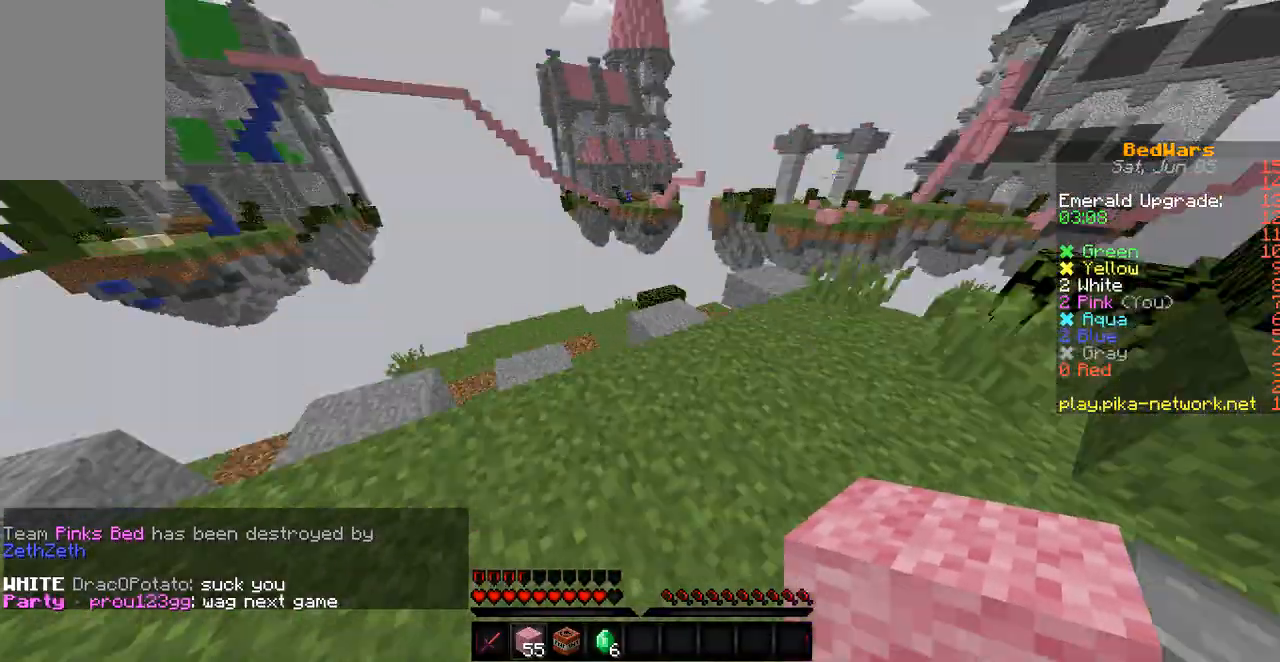
{"keys": [], "events": [[33, "w", "up"], [233, "w", "down"], [467, "w", "up"]]}
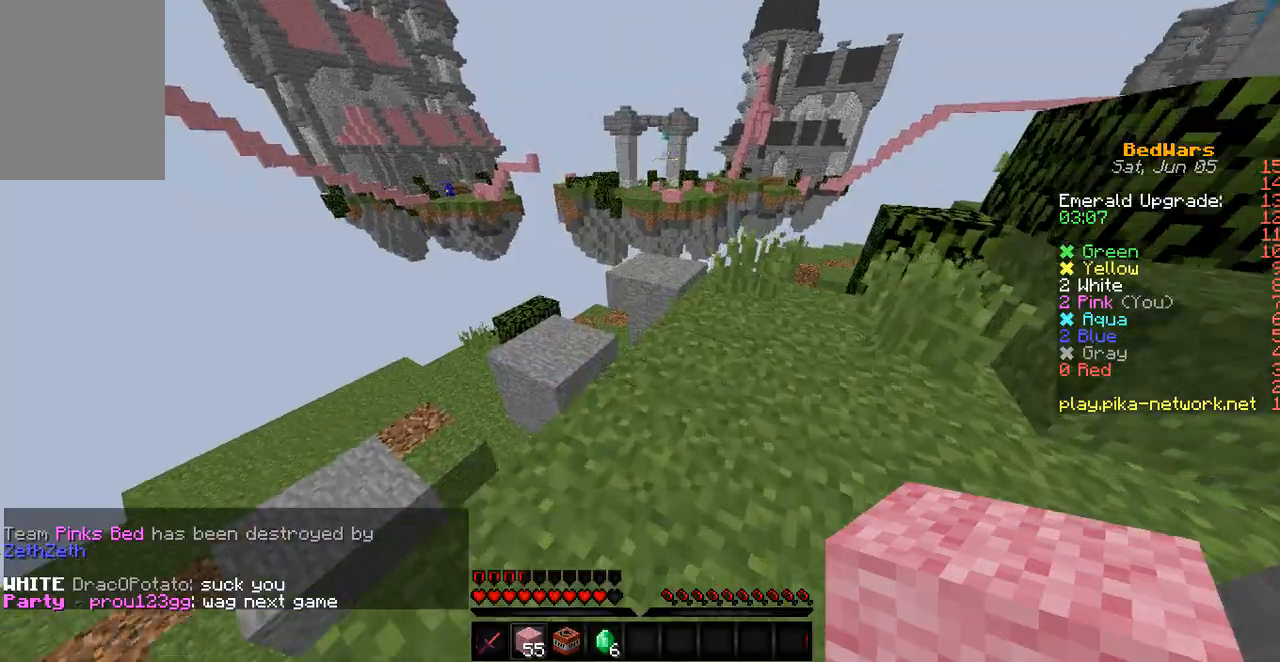
{"keys": [], "events": [[67, "d", "down"], [200, "d", "up"]]}
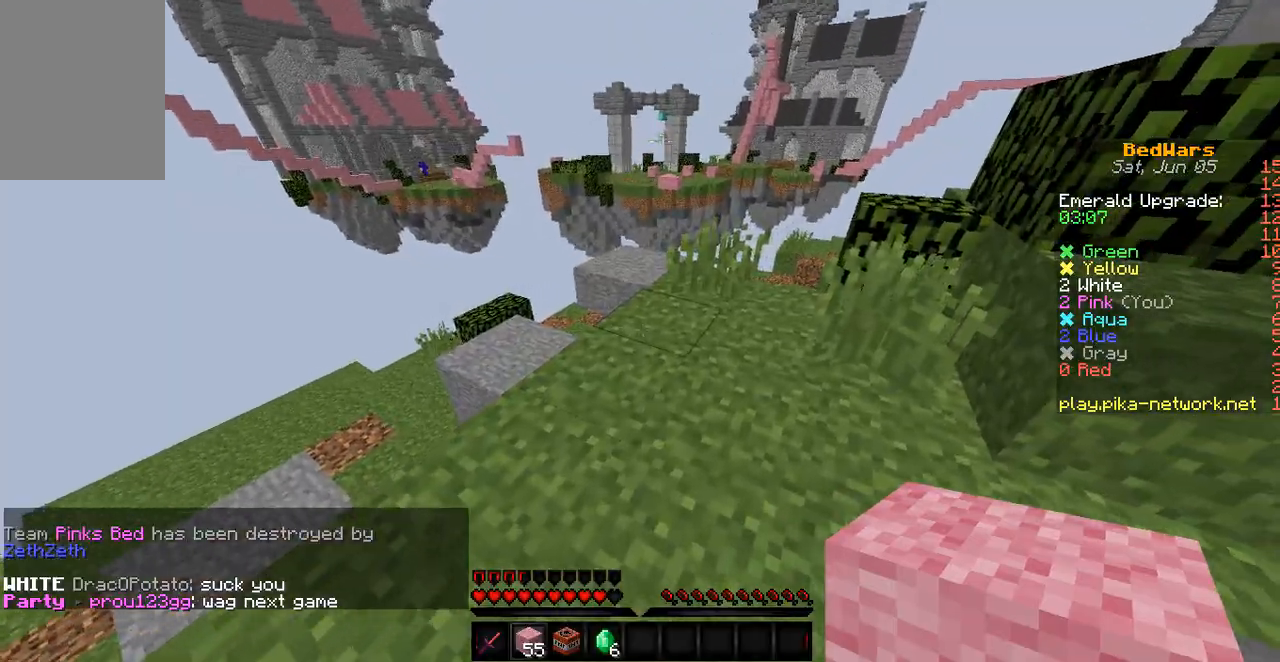
{"keys": ["w"], "events": [[367, "w", "down"]]}